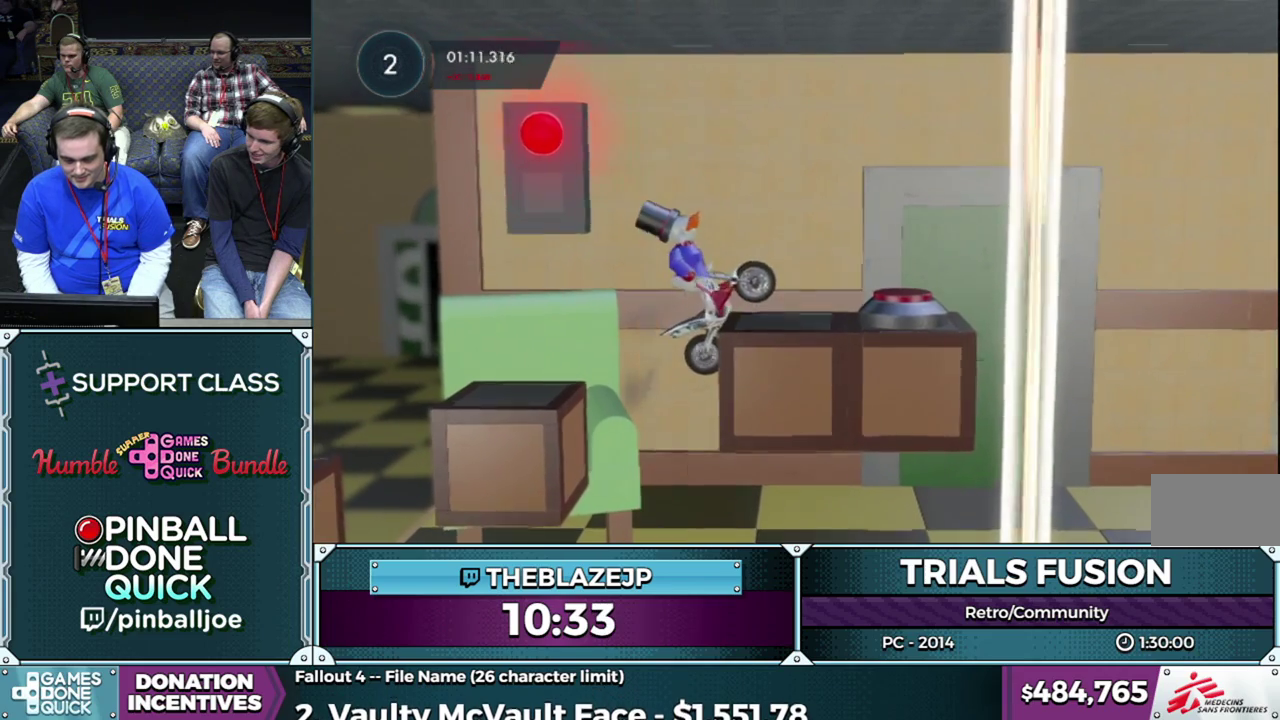
Gameplay with a controller (Xbox layout); each line is a JSON object with the inputs held at the frame after it. "events" lists button and stick changes between this image and that frame as [ms after this image, input, new state], when the widget could be followed in between. This overlay highlights the sticks when they move; stick clicks (L3) are not distinguishable. Not read: L1 L3 R1 R3.
{"buttons": [], "left_stick": "center", "events": [[283, "R2", "up"], [317, "left_stick", "center"]]}
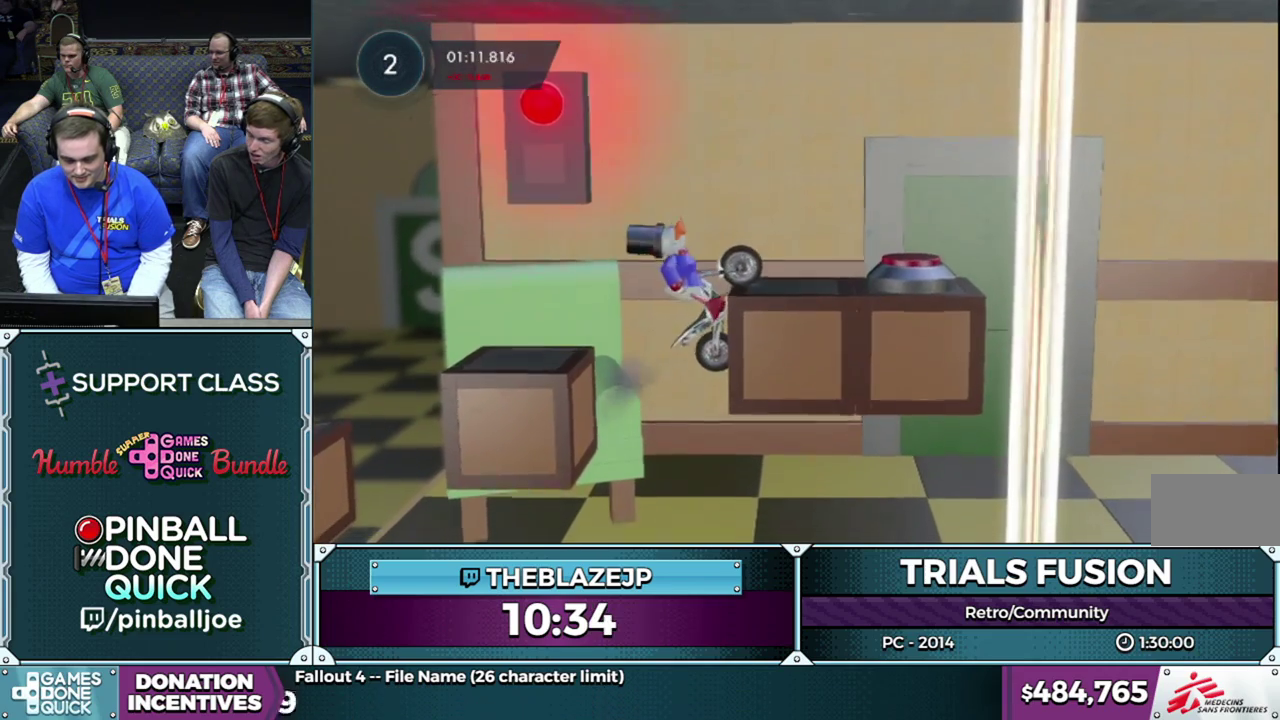
{"buttons": [], "left_stick": "right", "events": [[67, "left_stick", "right"]]}
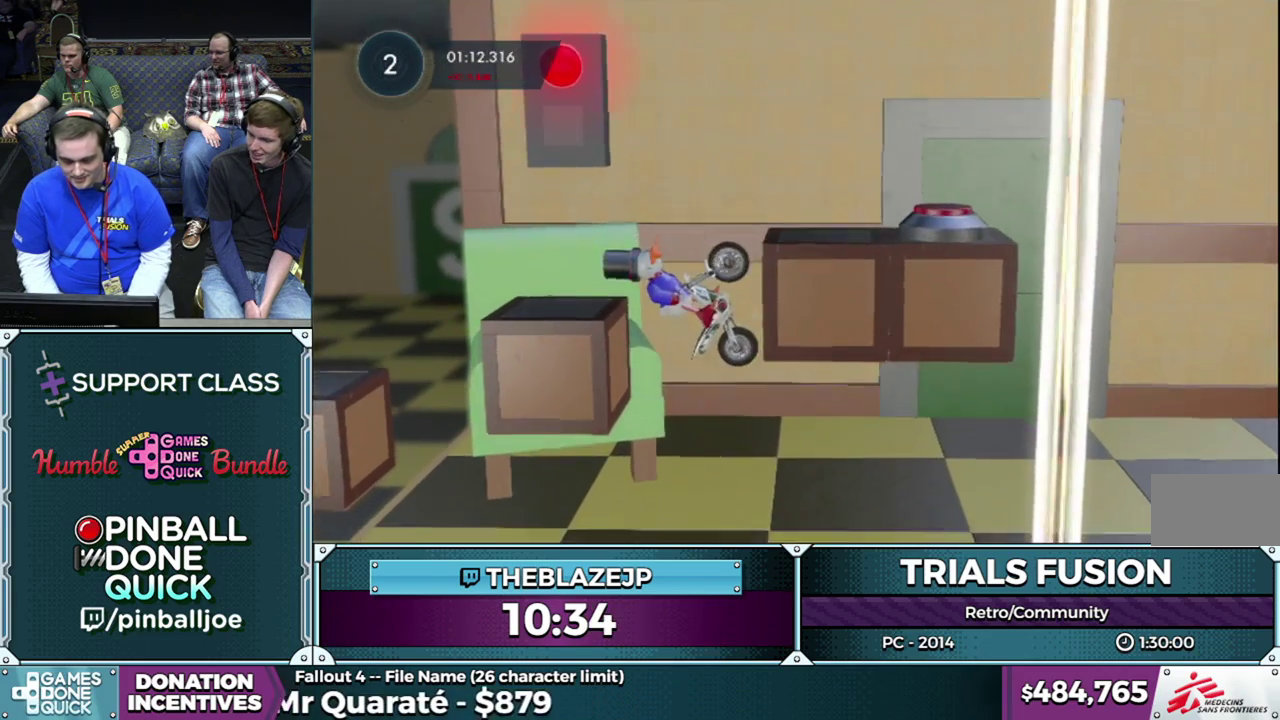
{"buttons": [], "left_stick": "center", "events": [[133, "left_stick", "center"], [267, "left_stick", "right"], [417, "left_stick", "center"]]}
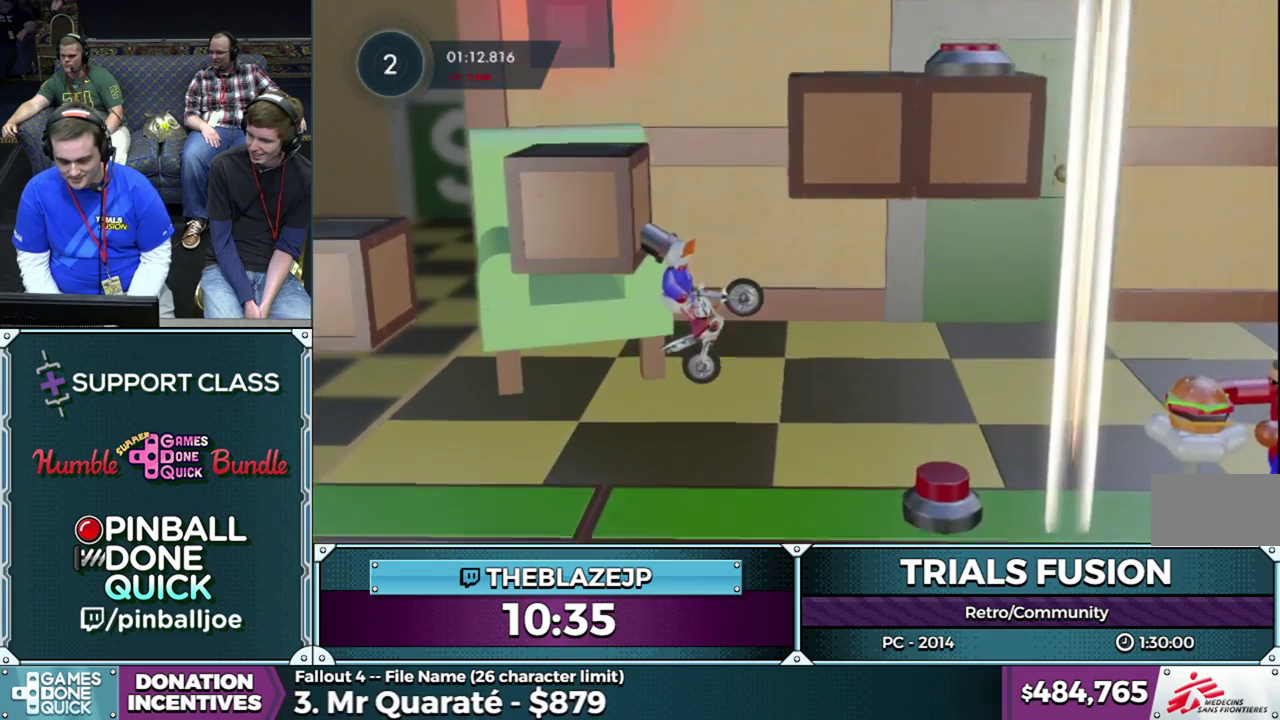
{"buttons": ["R2"], "left_stick": "center", "events": [[117, "R2", "down"], [283, "left_stick", "left"], [450, "left_stick", "center"]]}
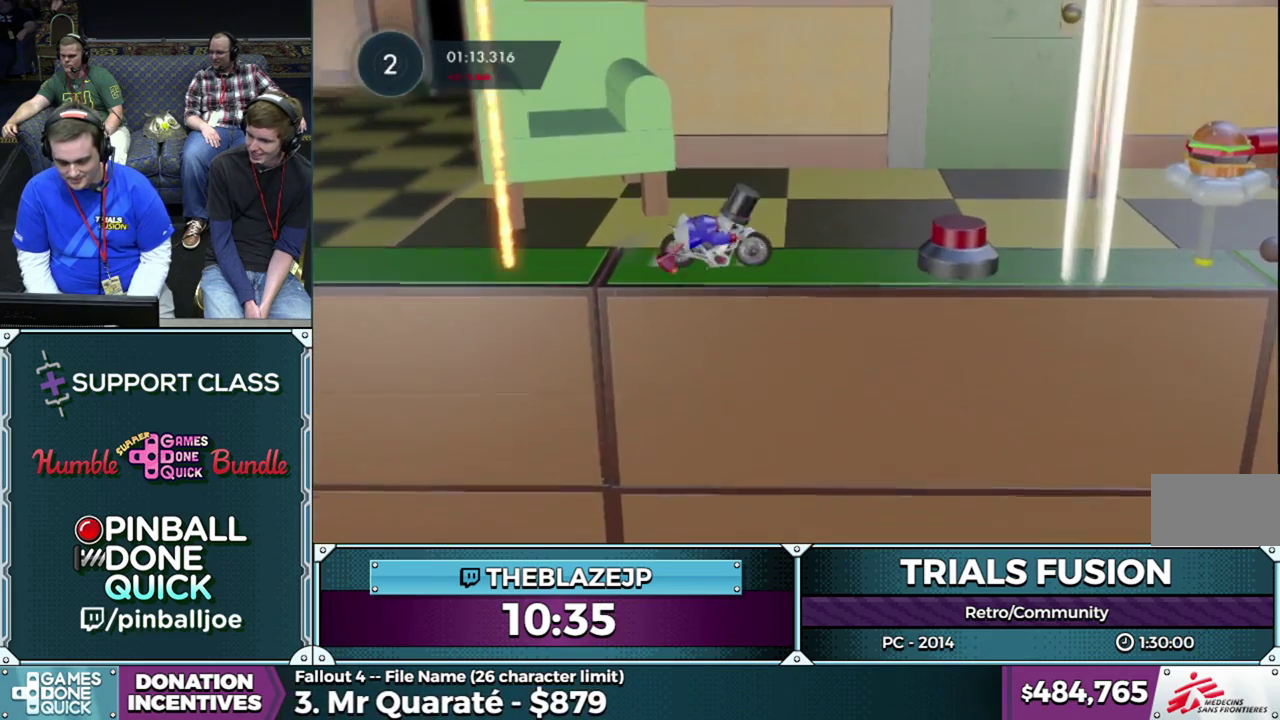
{"buttons": [], "left_stick": "center", "events": [[83, "left_stick", "left"], [217, "R2", "up"], [233, "left_stick", "center"]]}
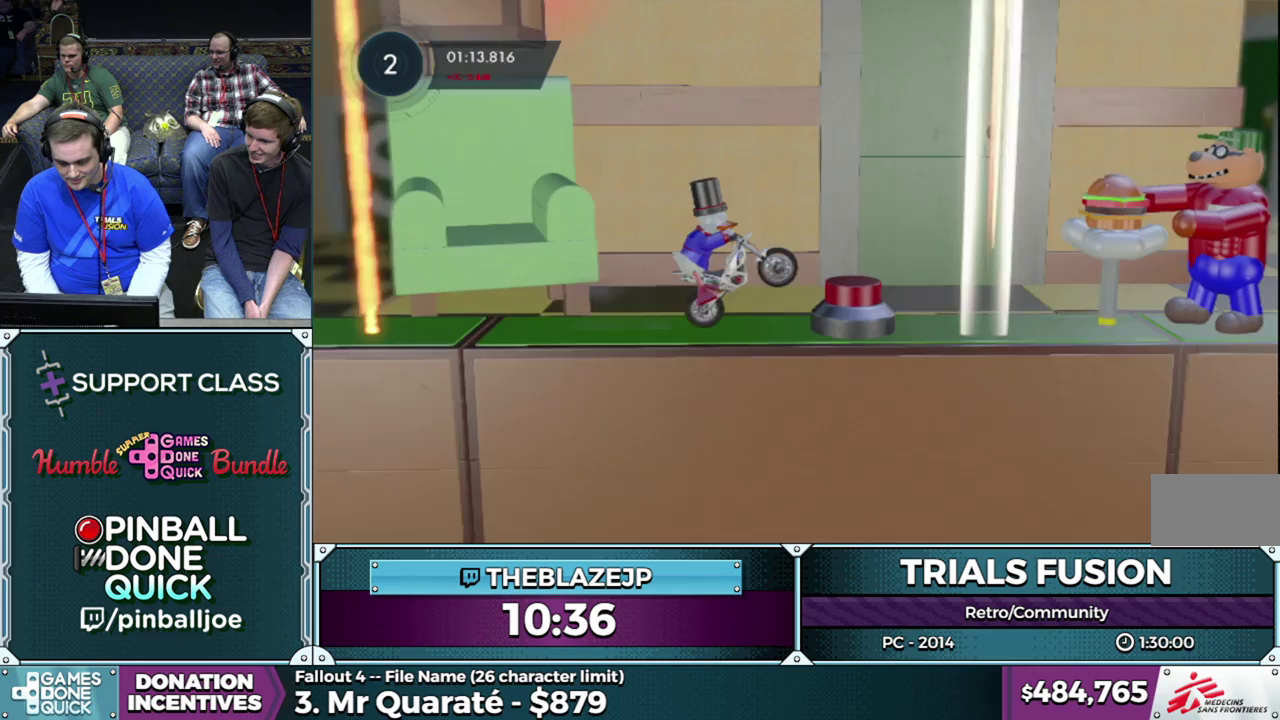
{"buttons": ["L2"], "left_stick": "center", "events": [[150, "L2", "down"], [150, "left_stick", "left"], [317, "L2", "up"], [317, "left_stick", "center"], [433, "L2", "down"]]}
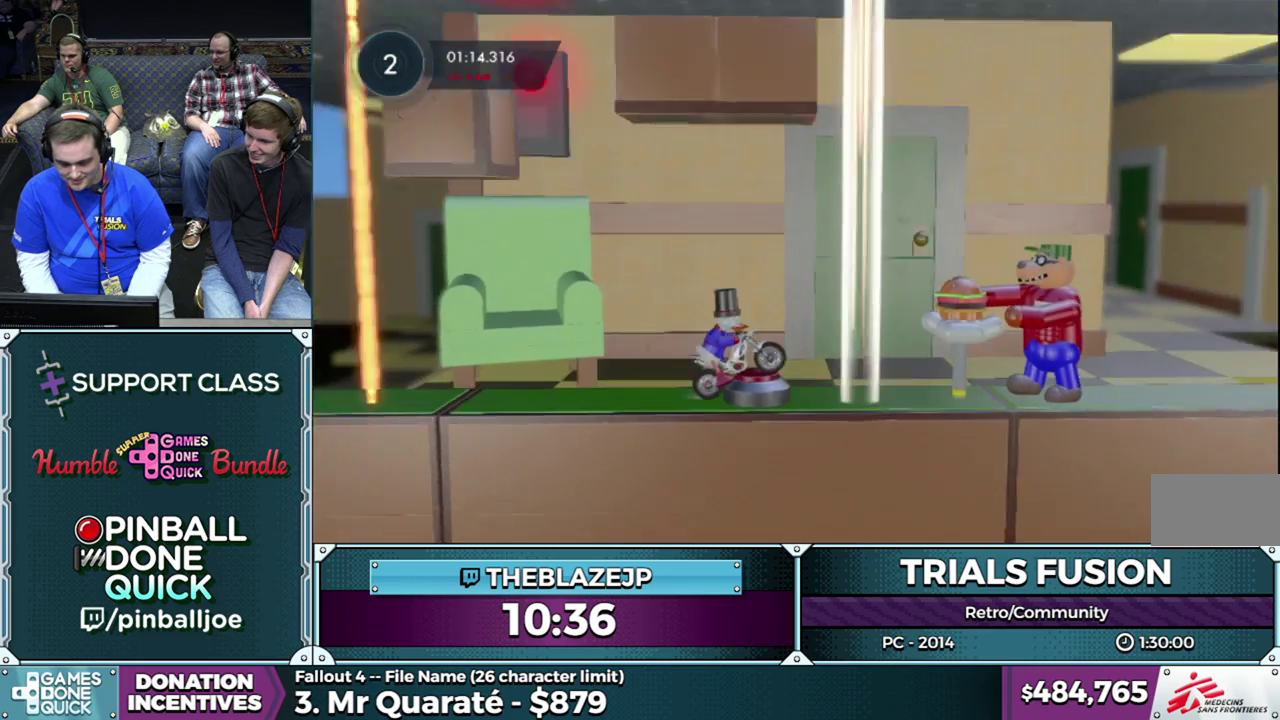
{"buttons": [], "left_stick": "center", "events": [[50, "L2", "up"]]}
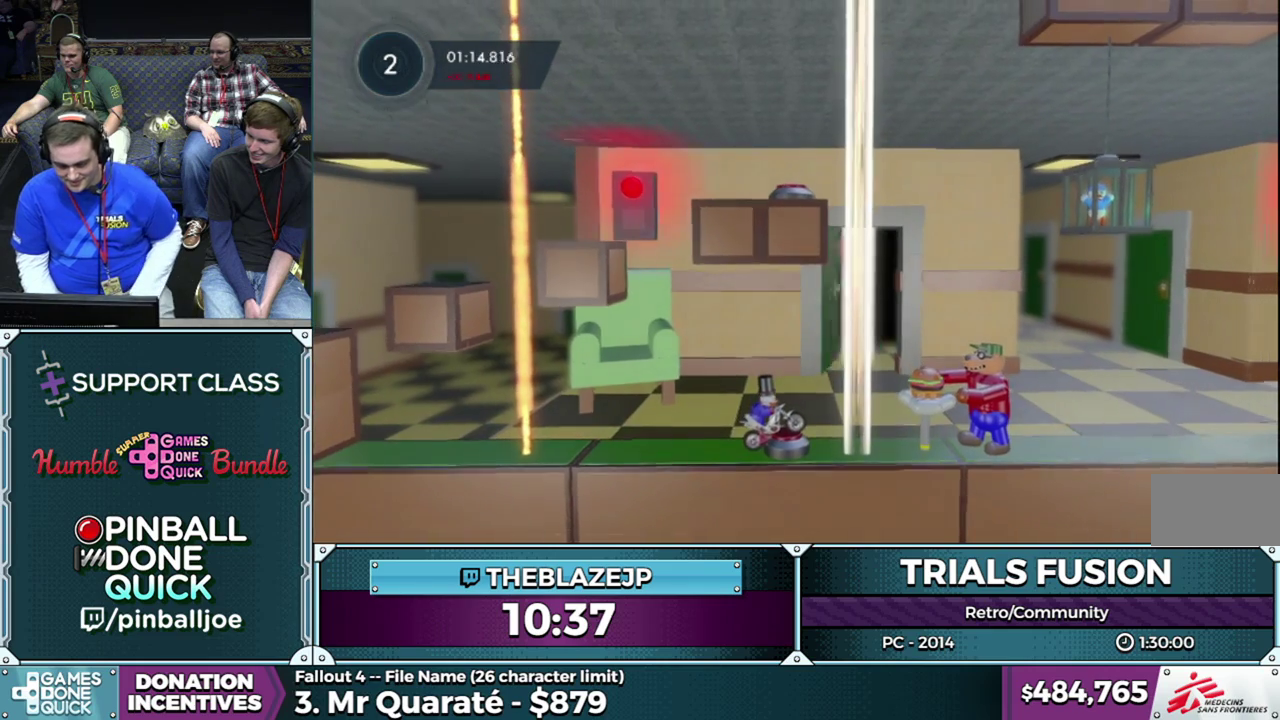
{"buttons": [], "left_stick": "center", "events": []}
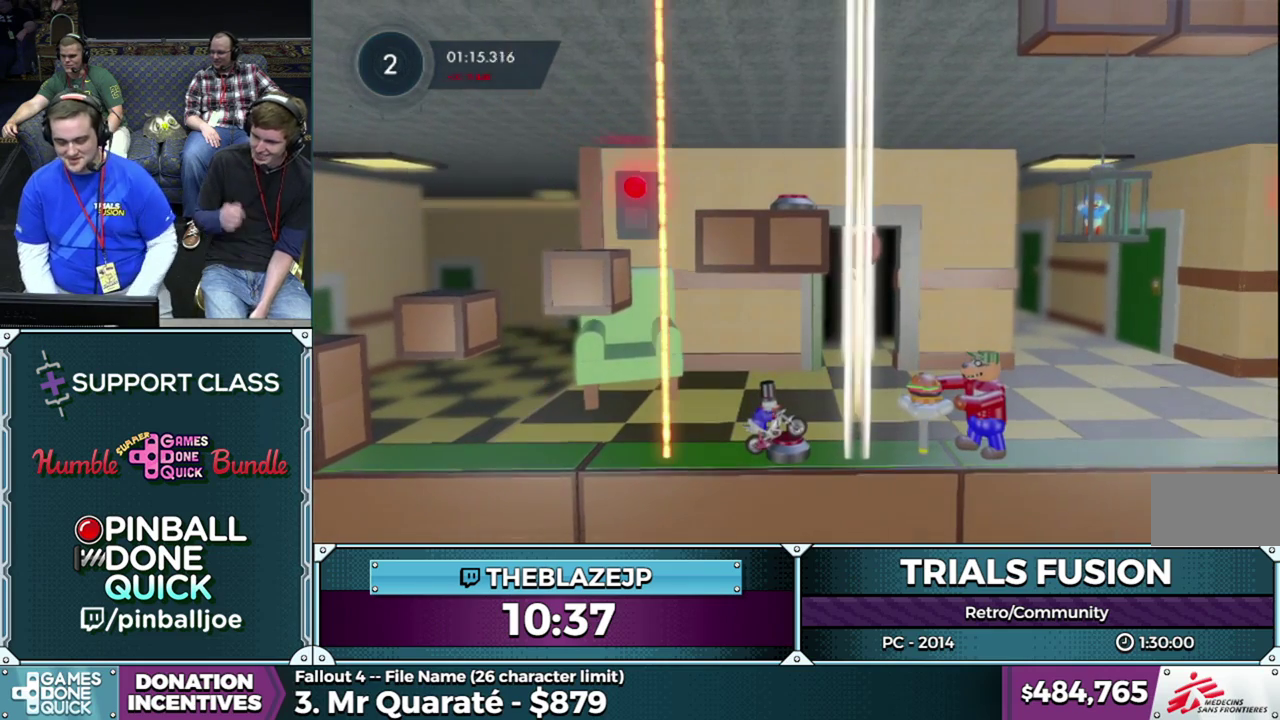
{"buttons": [], "left_stick": "center", "events": []}
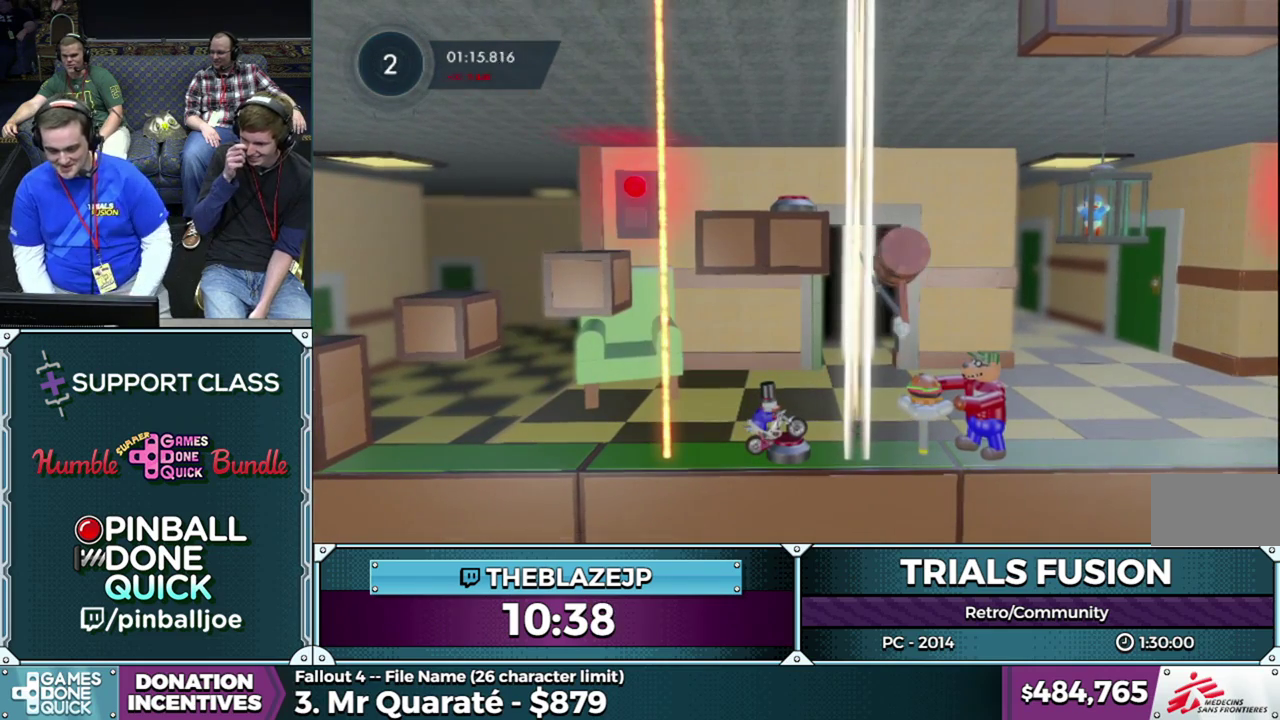
{"buttons": [], "left_stick": "center", "events": []}
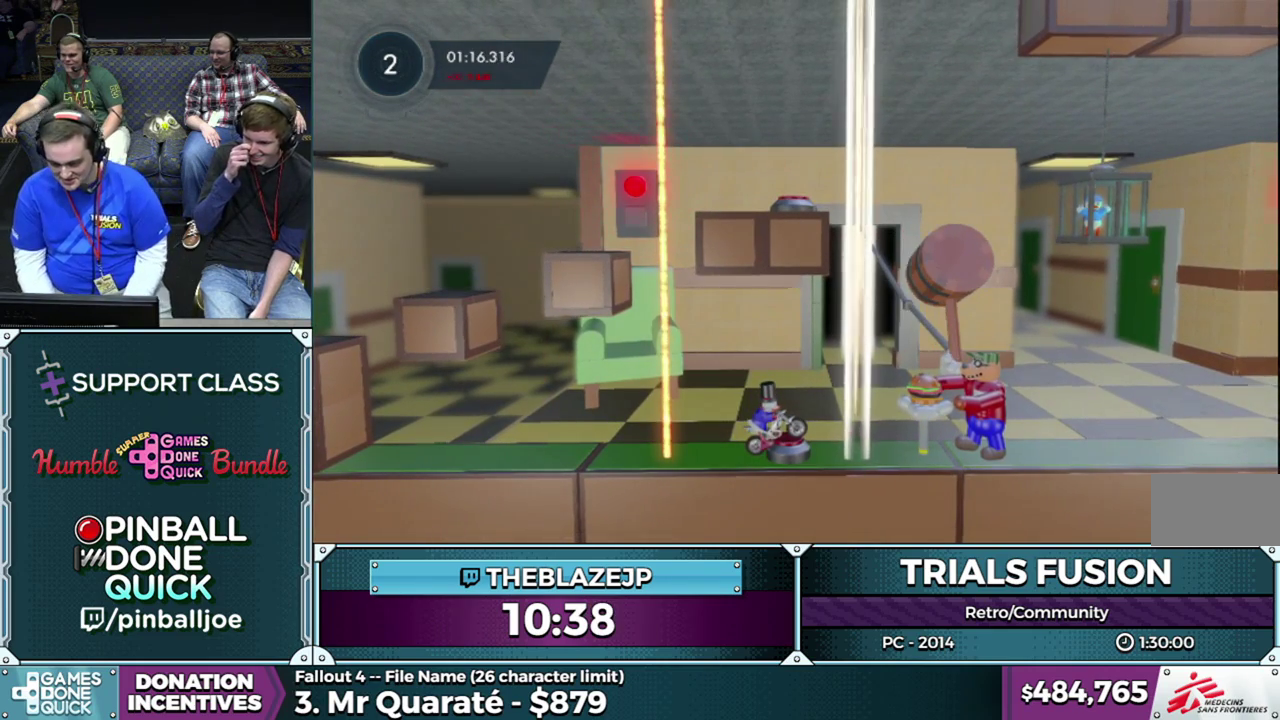
{"buttons": [], "left_stick": "center", "events": []}
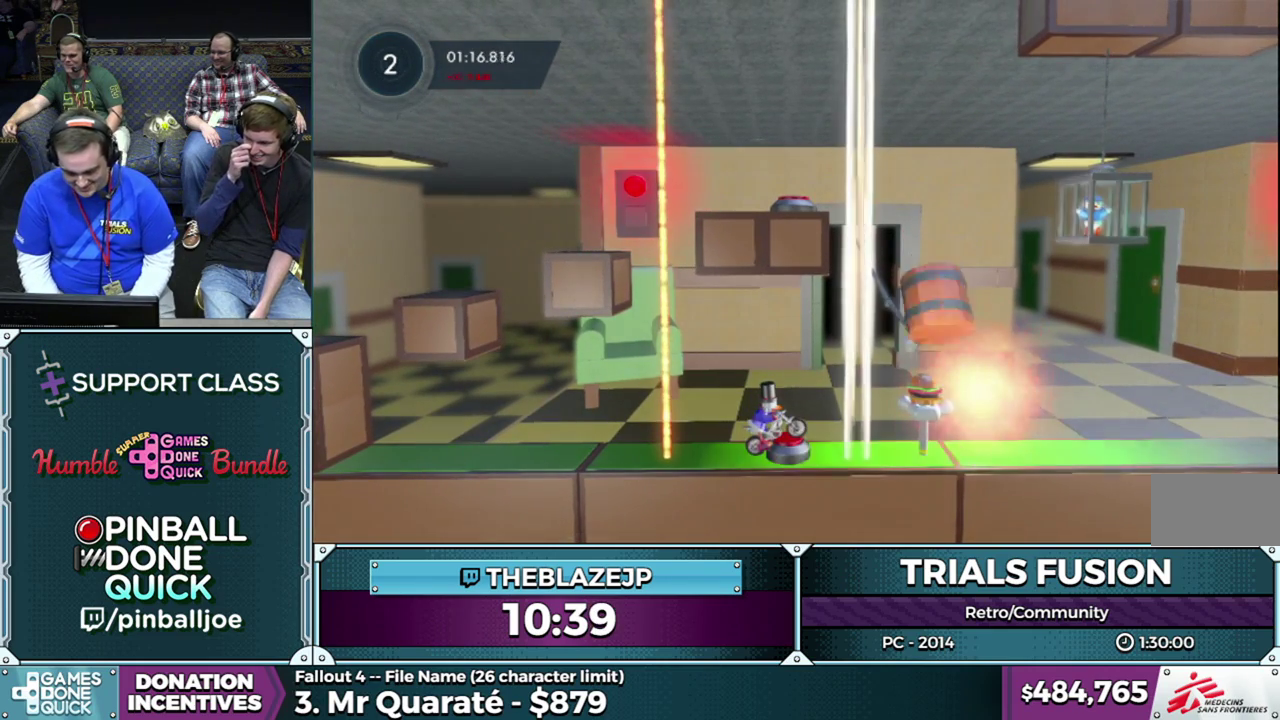
{"buttons": ["R2"], "left_stick": "center", "events": [[167, "R2", "down"]]}
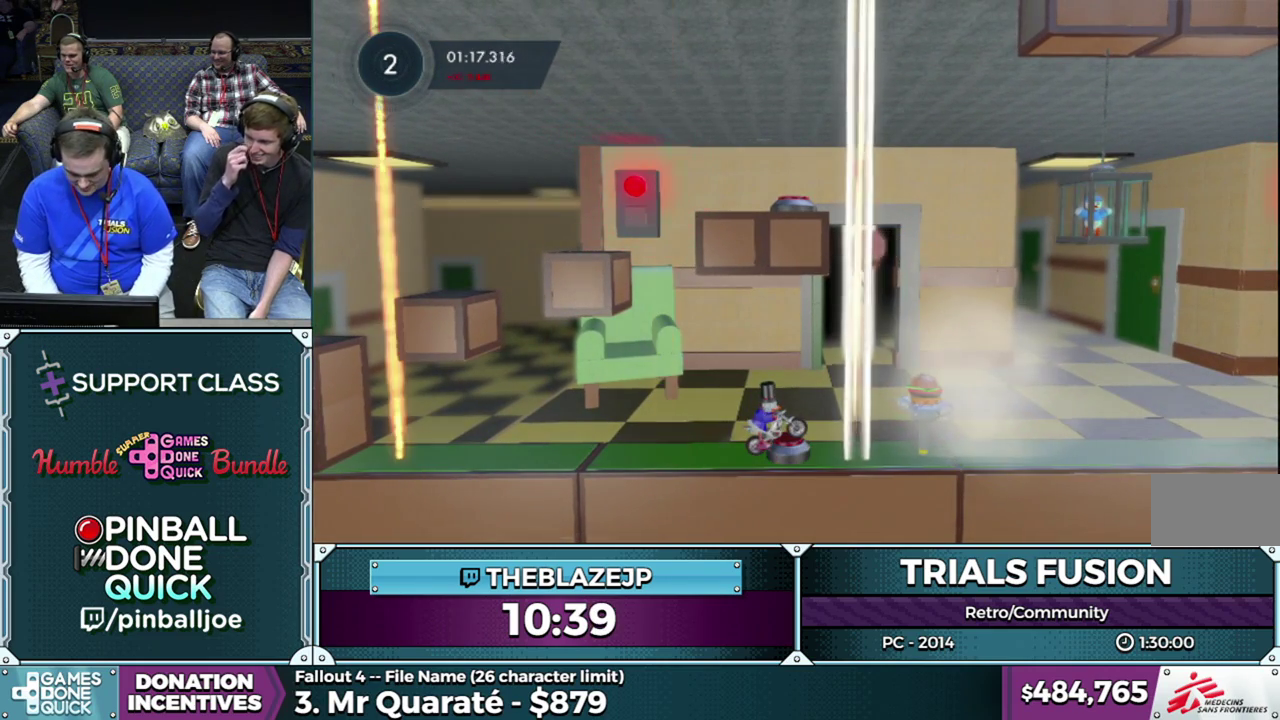
{"buttons": ["R2"], "left_stick": "center", "events": []}
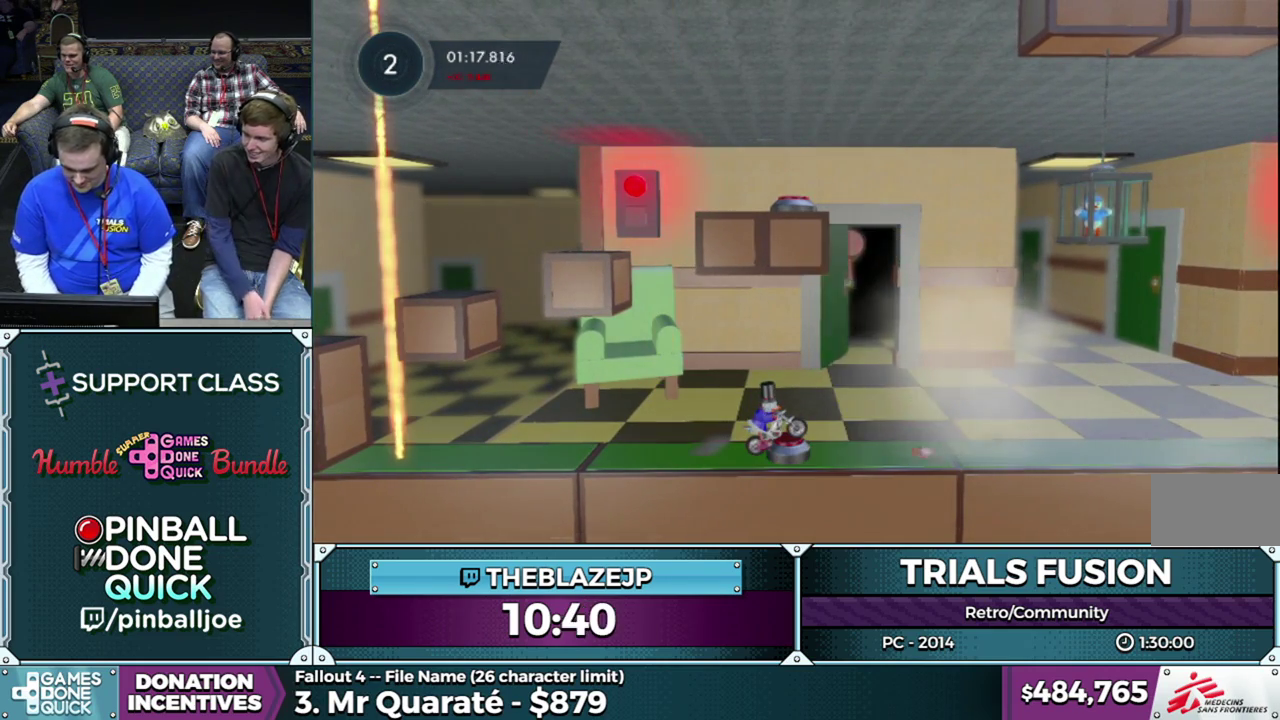
{"buttons": ["R2"], "left_stick": "center", "events": [[333, "left_stick", "left"], [417, "left_stick", "center"]]}
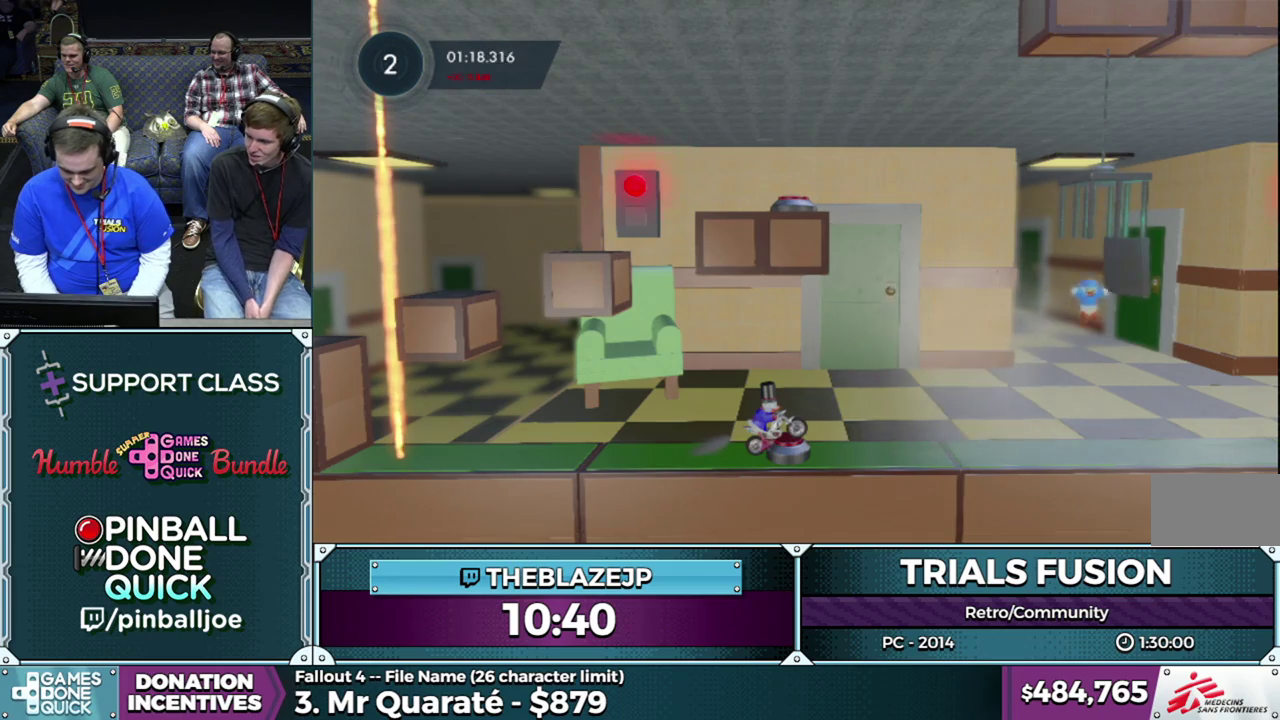
{"buttons": ["R2"], "left_stick": "right", "events": [[433, "left_stick", "right"]]}
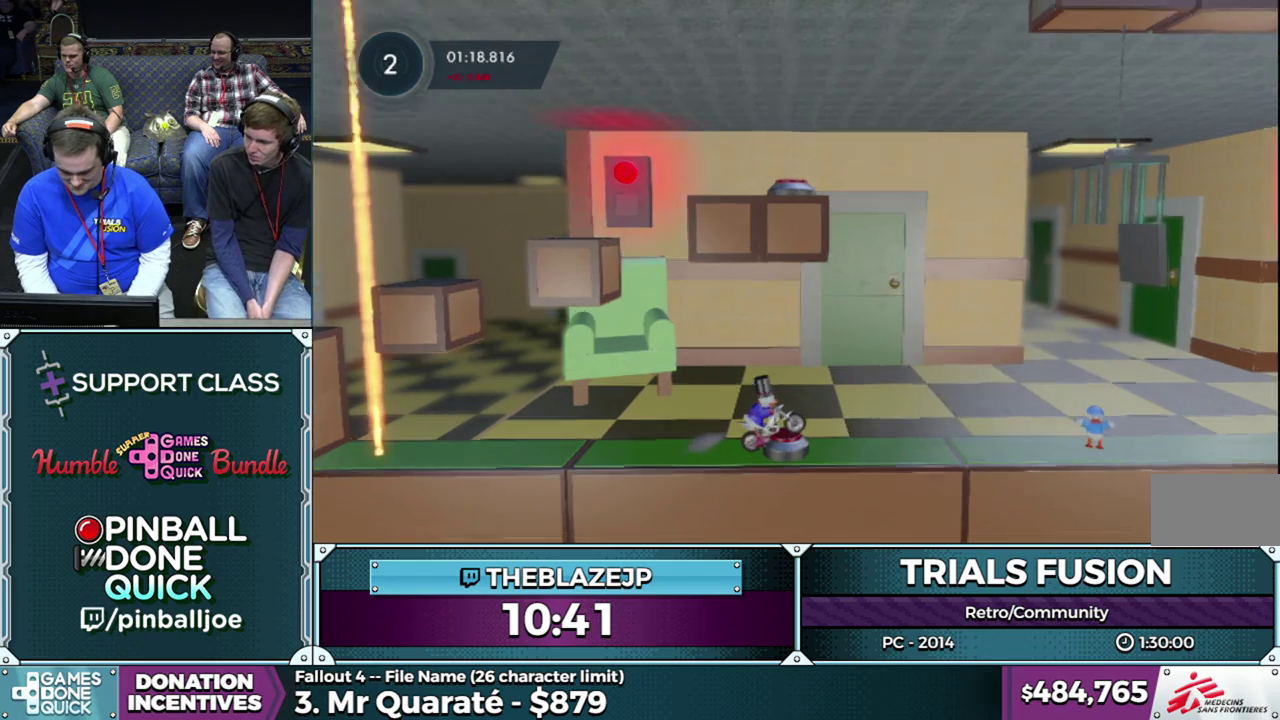
{"buttons": [], "left_stick": "left", "events": [[17, "left_stick", "center"], [183, "left_stick", "right"], [267, "left_stick", "center"], [383, "left_stick", "left"], [483, "R2", "up"]]}
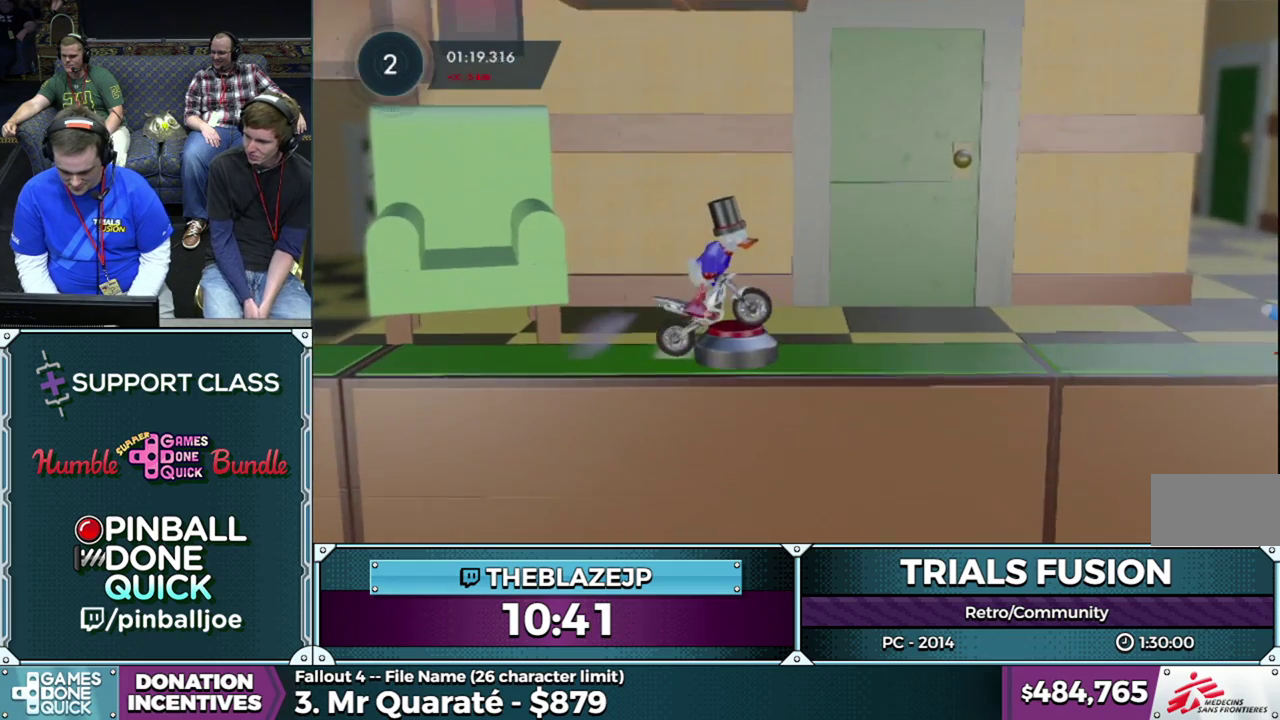
{"buttons": [], "left_stick": "left", "events": [[50, "R2", "down"], [50, "left_stick", "center"], [433, "left_stick", "left"], [467, "R2", "up"]]}
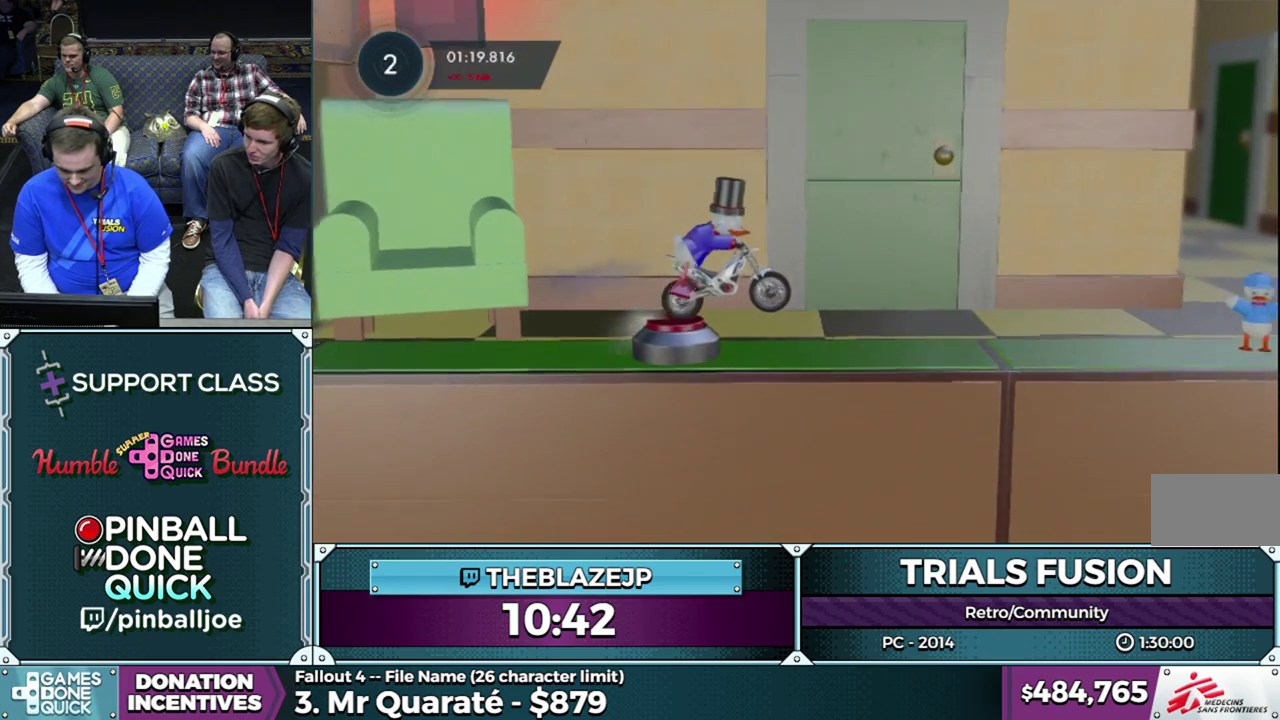
{"buttons": ["R2"], "left_stick": "center", "events": [[50, "R2", "down"], [133, "left_stick", "center"], [167, "R2", "up"], [300, "left_stick", "right"], [367, "R2", "down"], [400, "left_stick", "center"]]}
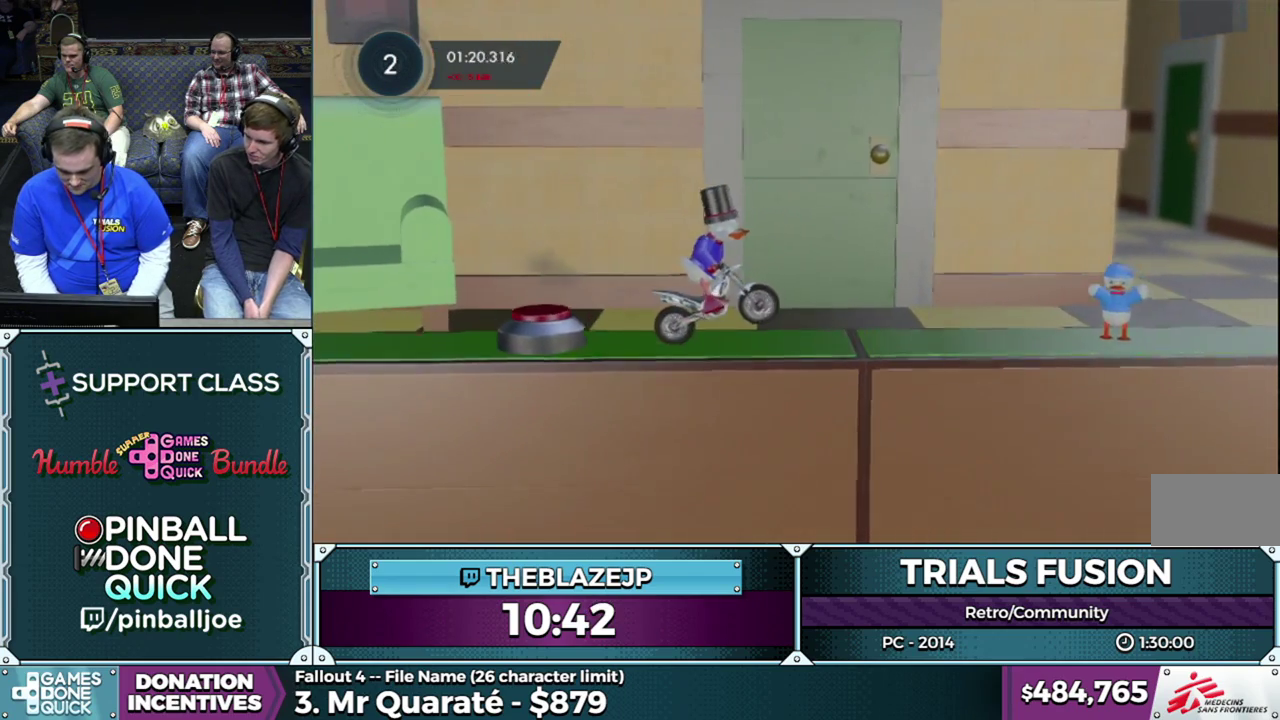
{"buttons": ["R2"], "left_stick": "center", "events": [[33, "left_stick", "left"], [167, "left_stick", "center"]]}
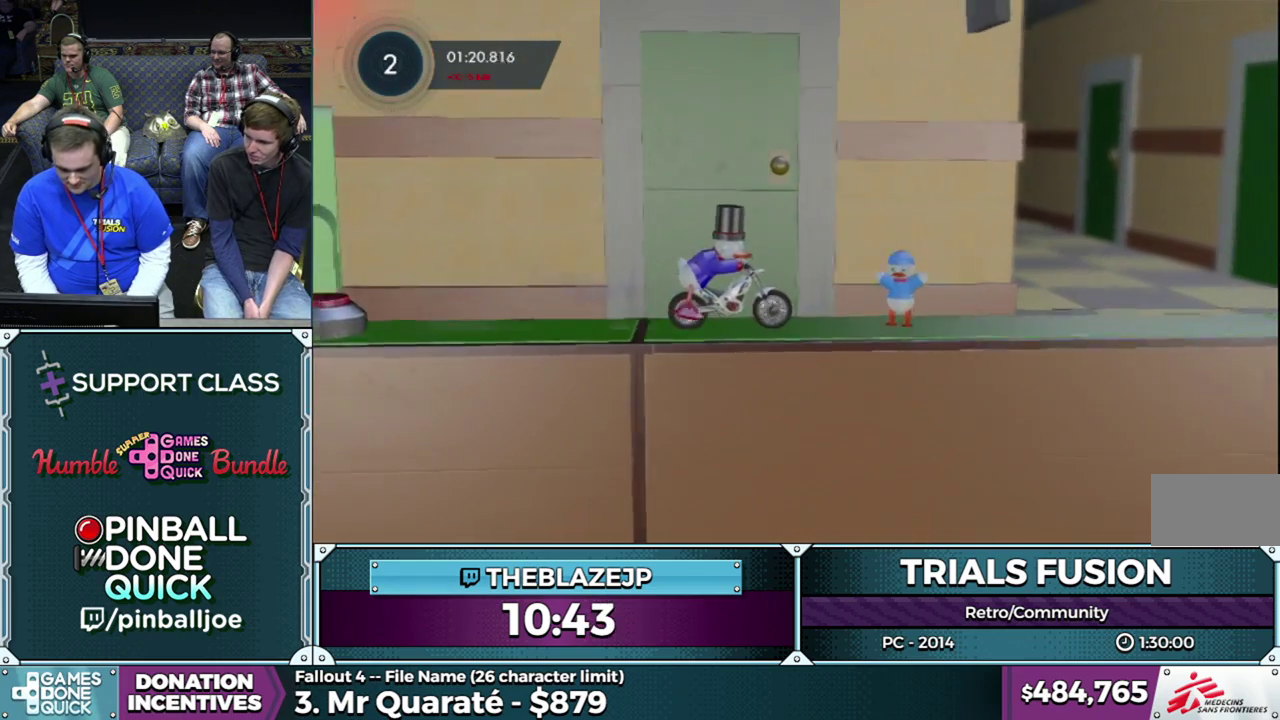
{"buttons": ["R2"], "left_stick": "center", "events": [[283, "left_stick", "left"], [417, "left_stick", "center"]]}
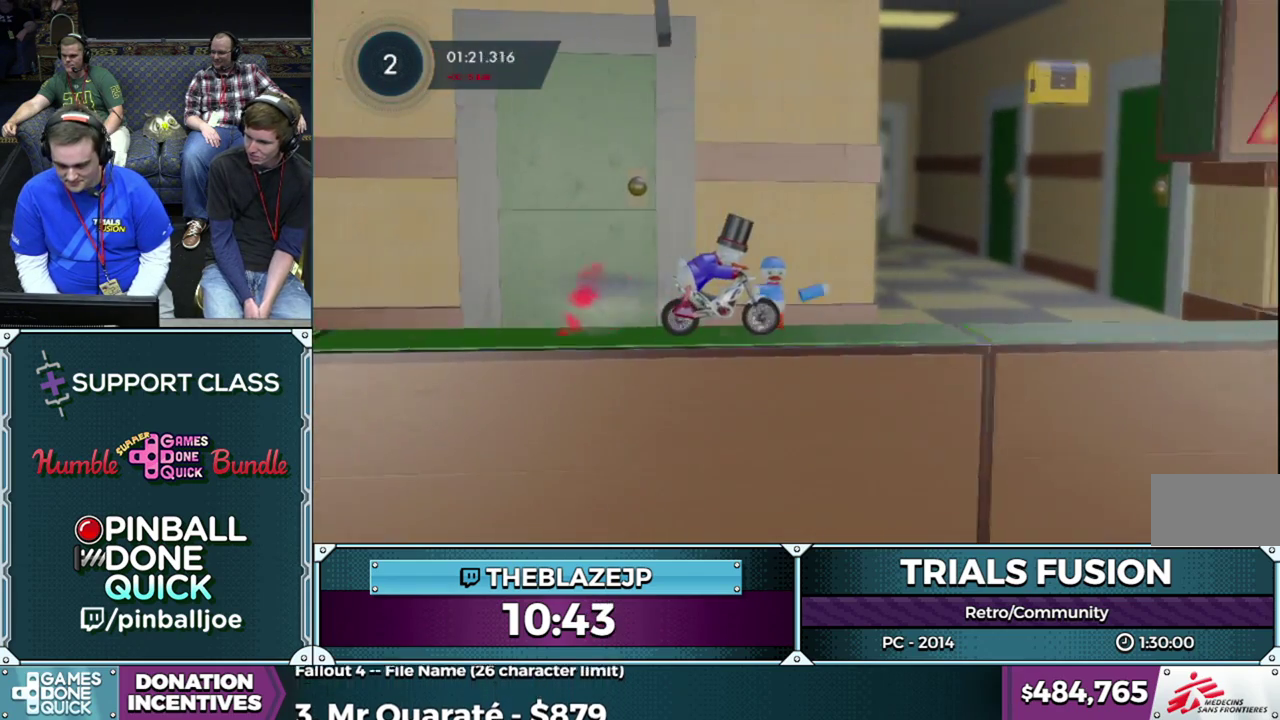
{"buttons": [], "left_stick": "left", "events": [[133, "R2", "up"], [133, "left_stick", "left"], [400, "L2", "down"], [500, "L2", "up"]]}
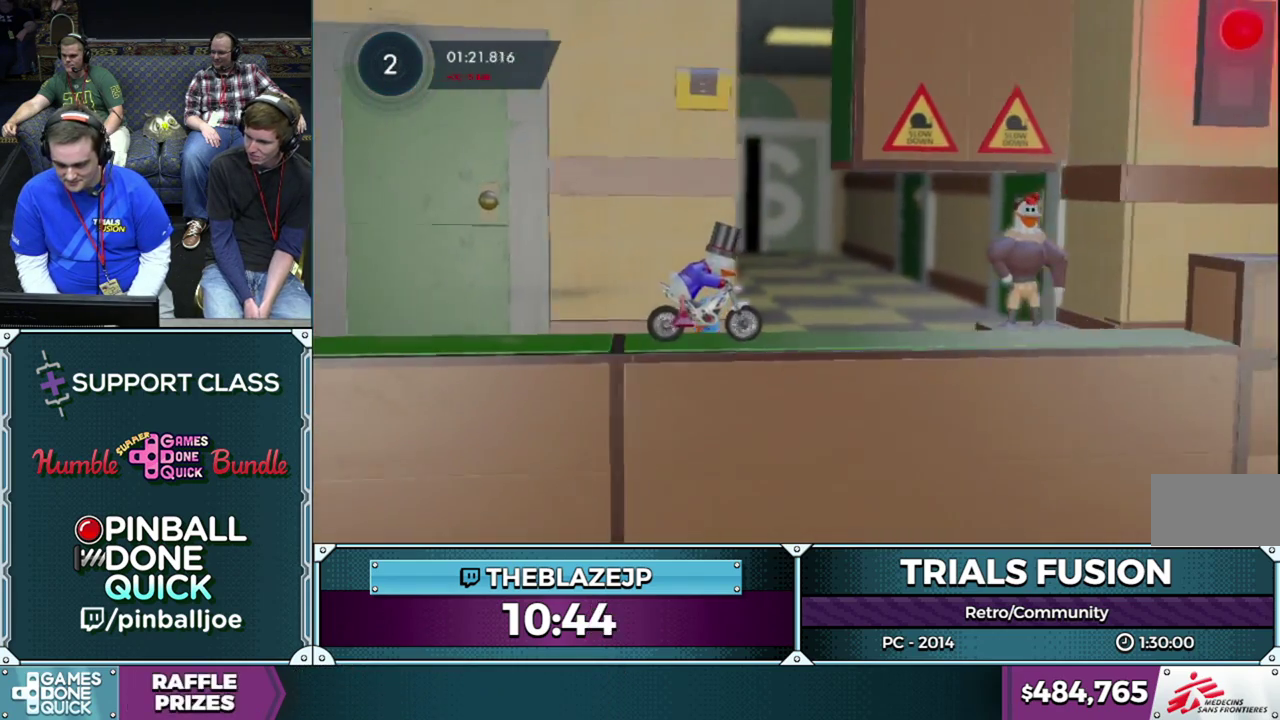
{"buttons": ["L2"], "left_stick": "left", "events": [[33, "R2", "down"], [117, "L2", "down"], [117, "R2", "up"], [250, "L2", "up"], [333, "L2", "down"]]}
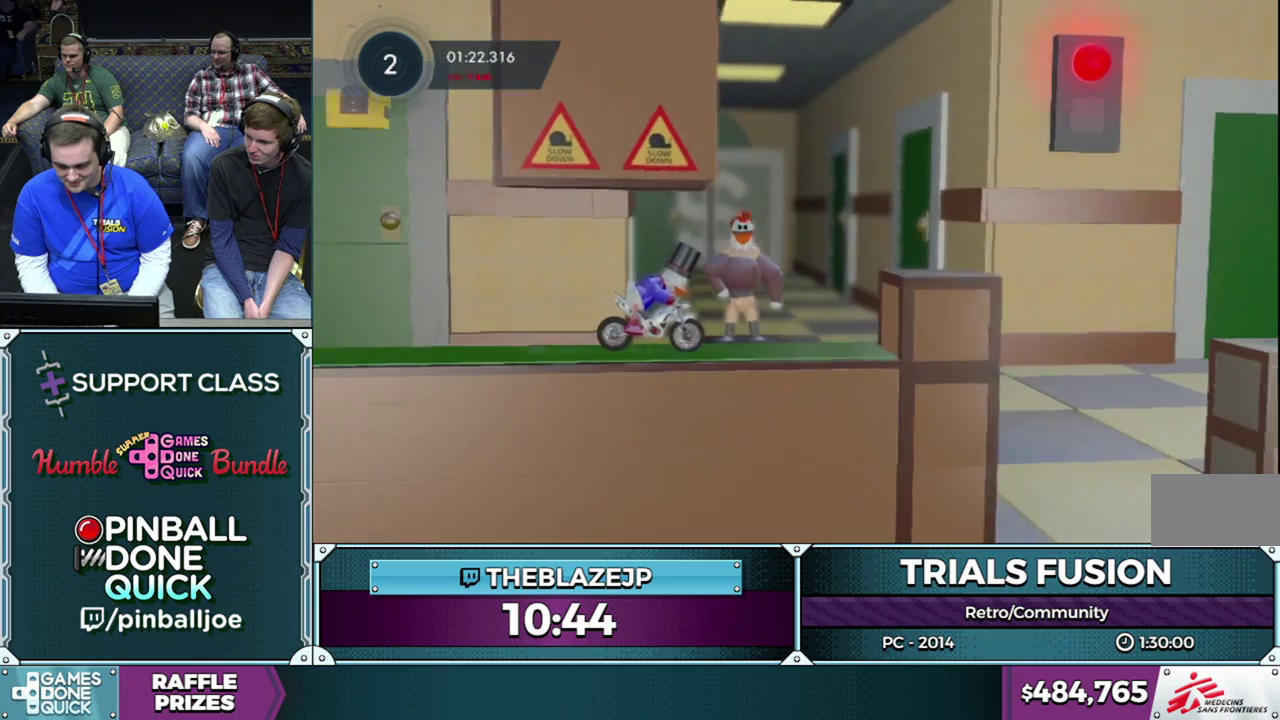
{"buttons": ["L2"], "left_stick": "left", "events": [[100, "L2", "up"], [150, "L2", "down"], [417, "L2", "up"], [467, "L2", "down"]]}